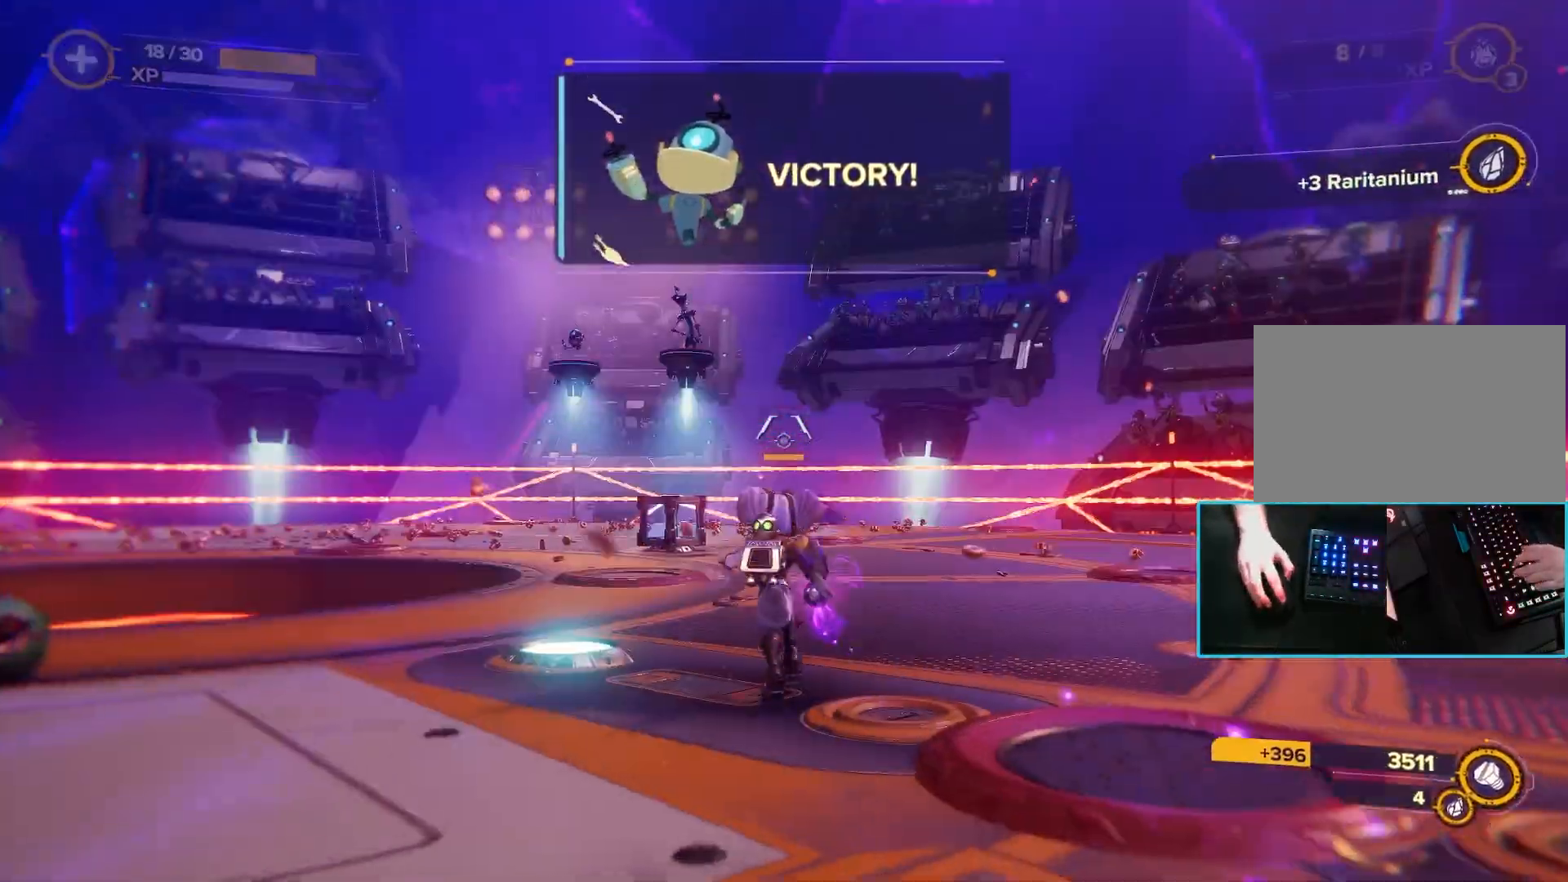
Gameplay with keyboard and mouse; each line is a JSON object with the keys and mouse buttons held at the frame after it. "events" lists presses ("down") and releases ("up") of "1", "2", "3", "4", "5", "a", "alt", "b", "c", "ctrl", "d", "e", "f", "g", "q", "r", "s", "shift", "space", "t", "tab", "tilde", "v", "w", "x", "z", "mouse_left", "mouse_wheel", "mouse_right", "mouse_mb4" and "mouse_mb5" between this image and that frame as [ms after this image, input, new state], when the widget could be followed in between. "mouse_left", "mouse_wheel", "mouse_right", "mouse_mb4", "mouse_mb5" = the "left", "wheel", "right", "mb4", "mb5" buttons of the "mouse" list. No other keys are recorded. "wheel" means that the mouse wheel is clicked or scrolled. Mouse movement is not recorded.
{"keys": ["w"], "mouse": [], "events": []}
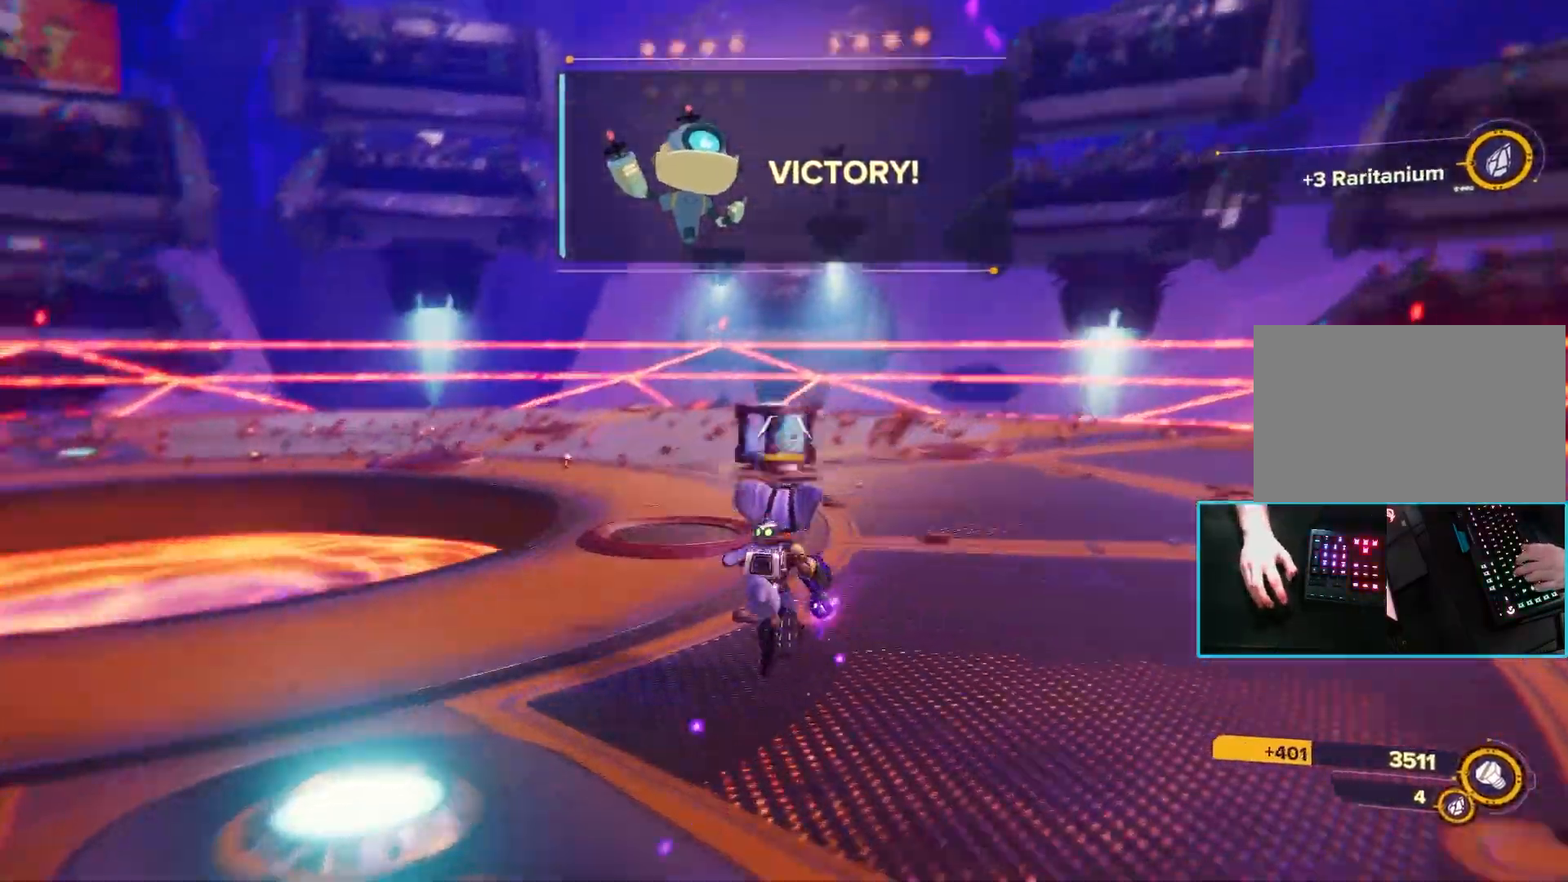
{"keys": ["space", "w"], "mouse": [], "events": [[433, "space", "down"]]}
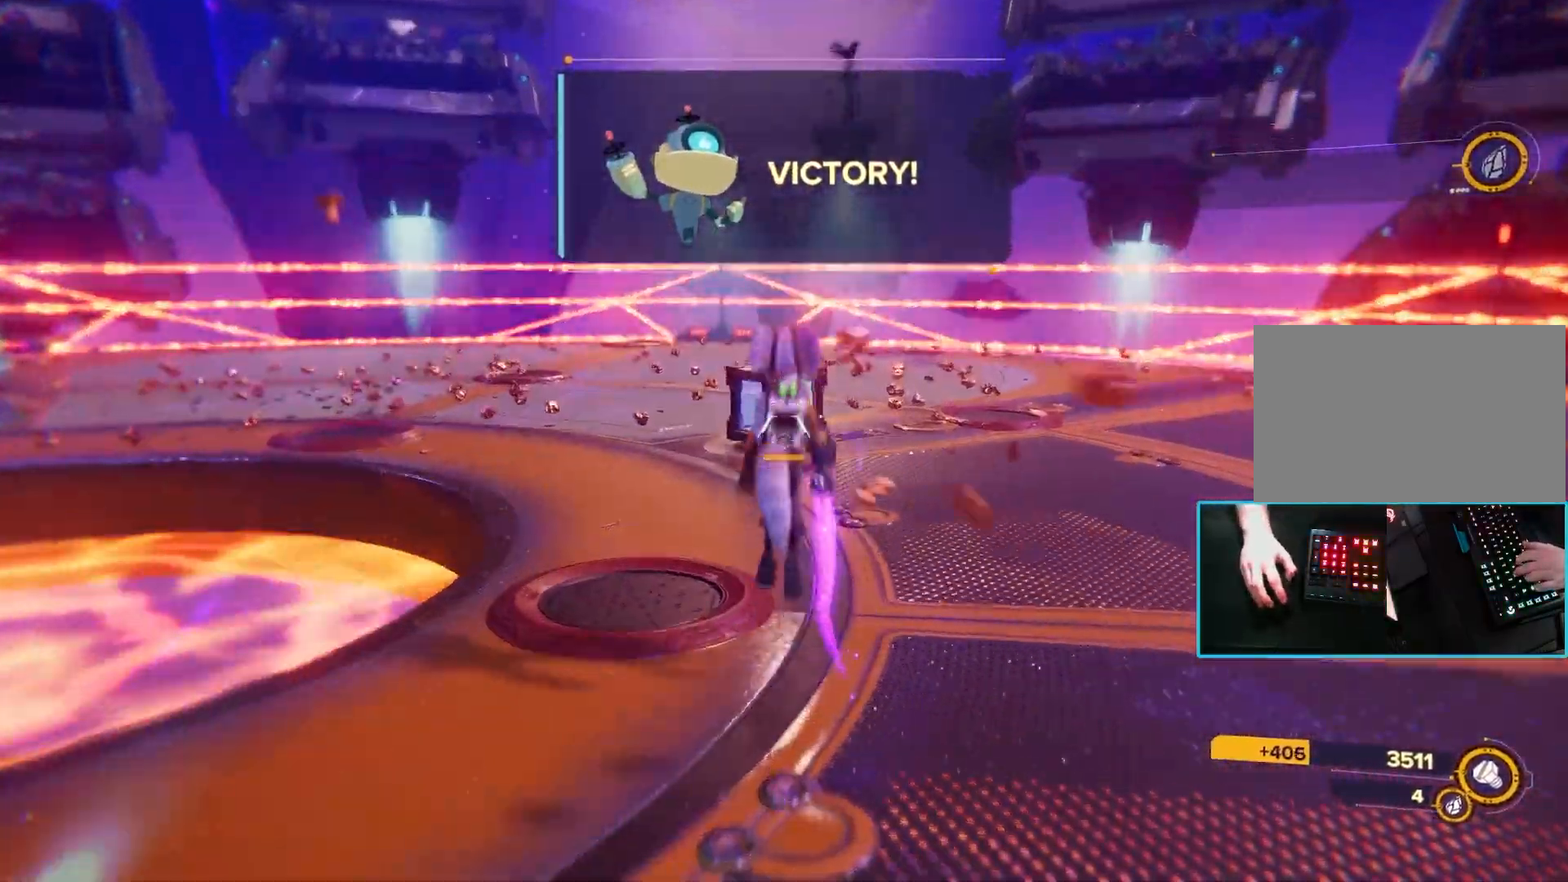
{"keys": ["f", "w"], "mouse": [], "events": [[33, "space", "up"], [267, "space", "down"], [400, "space", "up"], [450, "f", "down"]]}
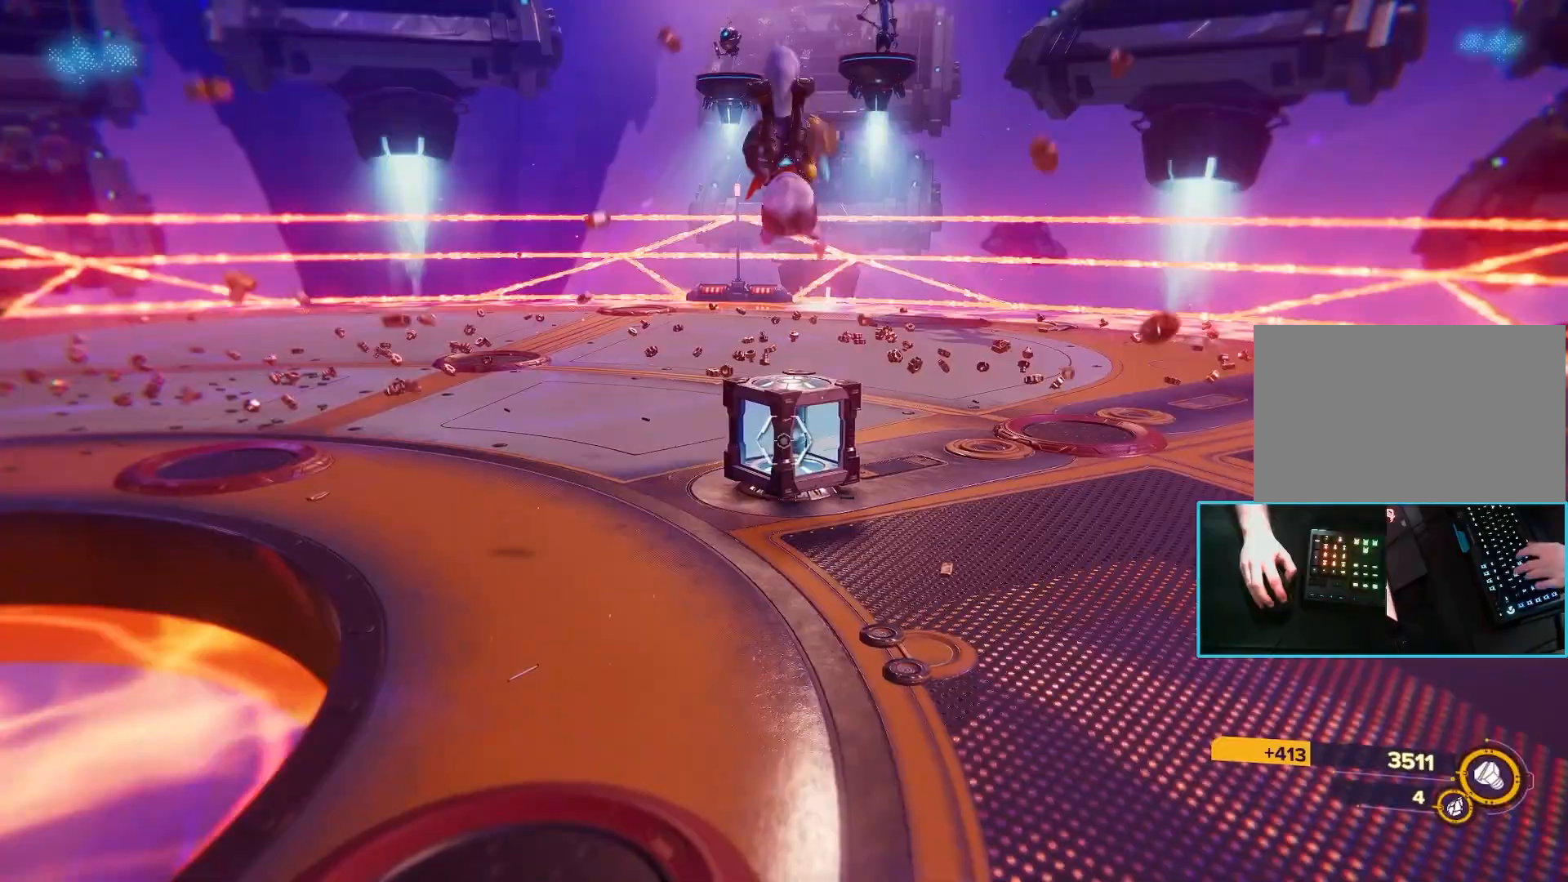
{"keys": ["w"], "mouse": [], "events": [[83, "f", "up"]]}
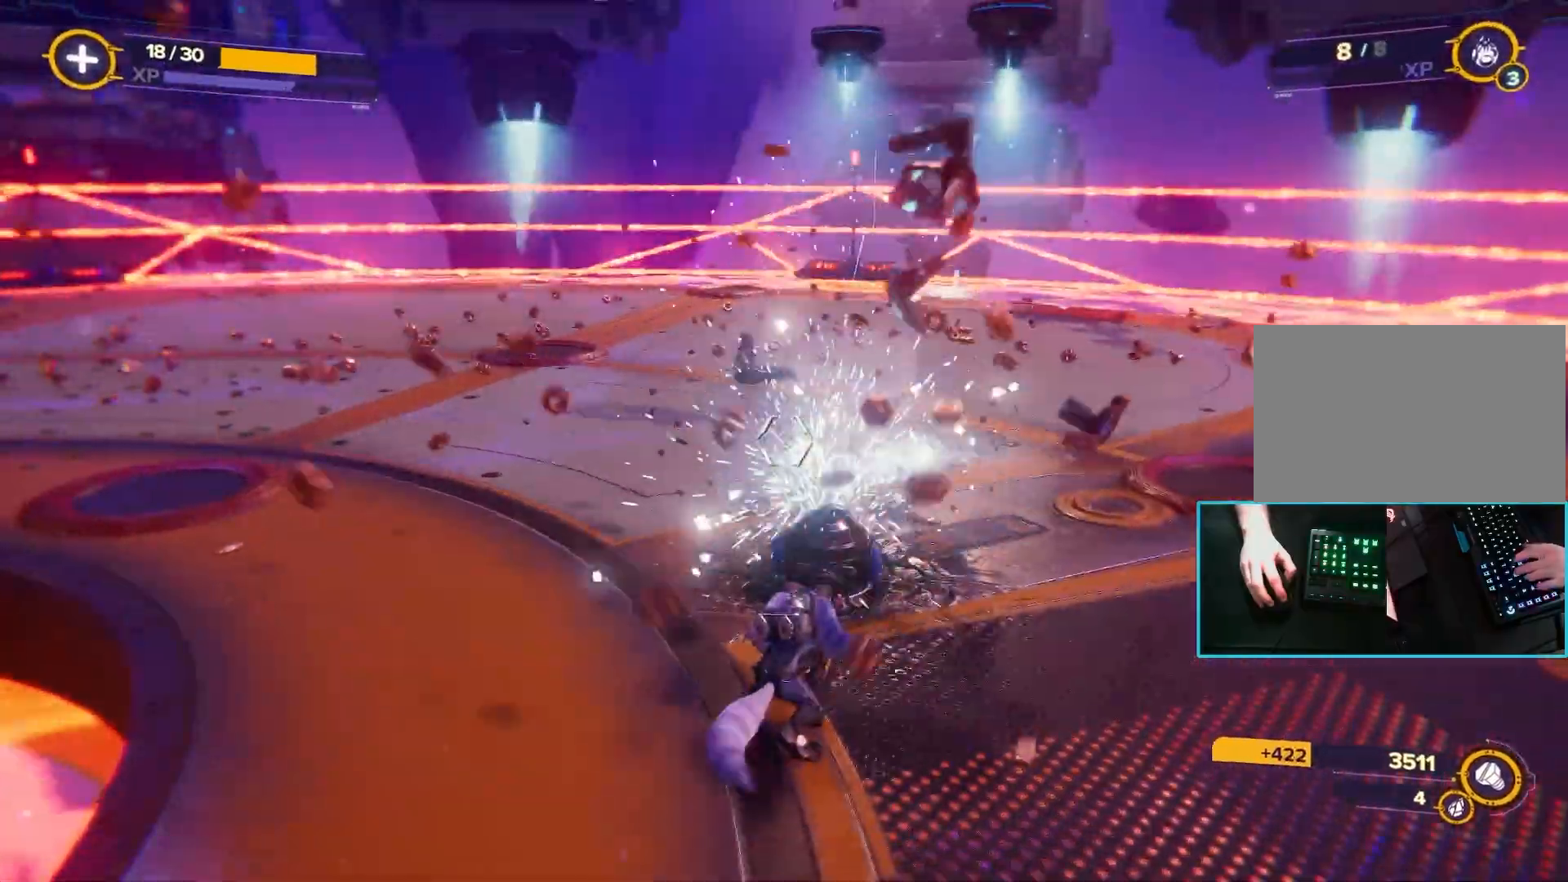
{"keys": ["d", "w"], "mouse": [], "events": [[300, "d", "down"]]}
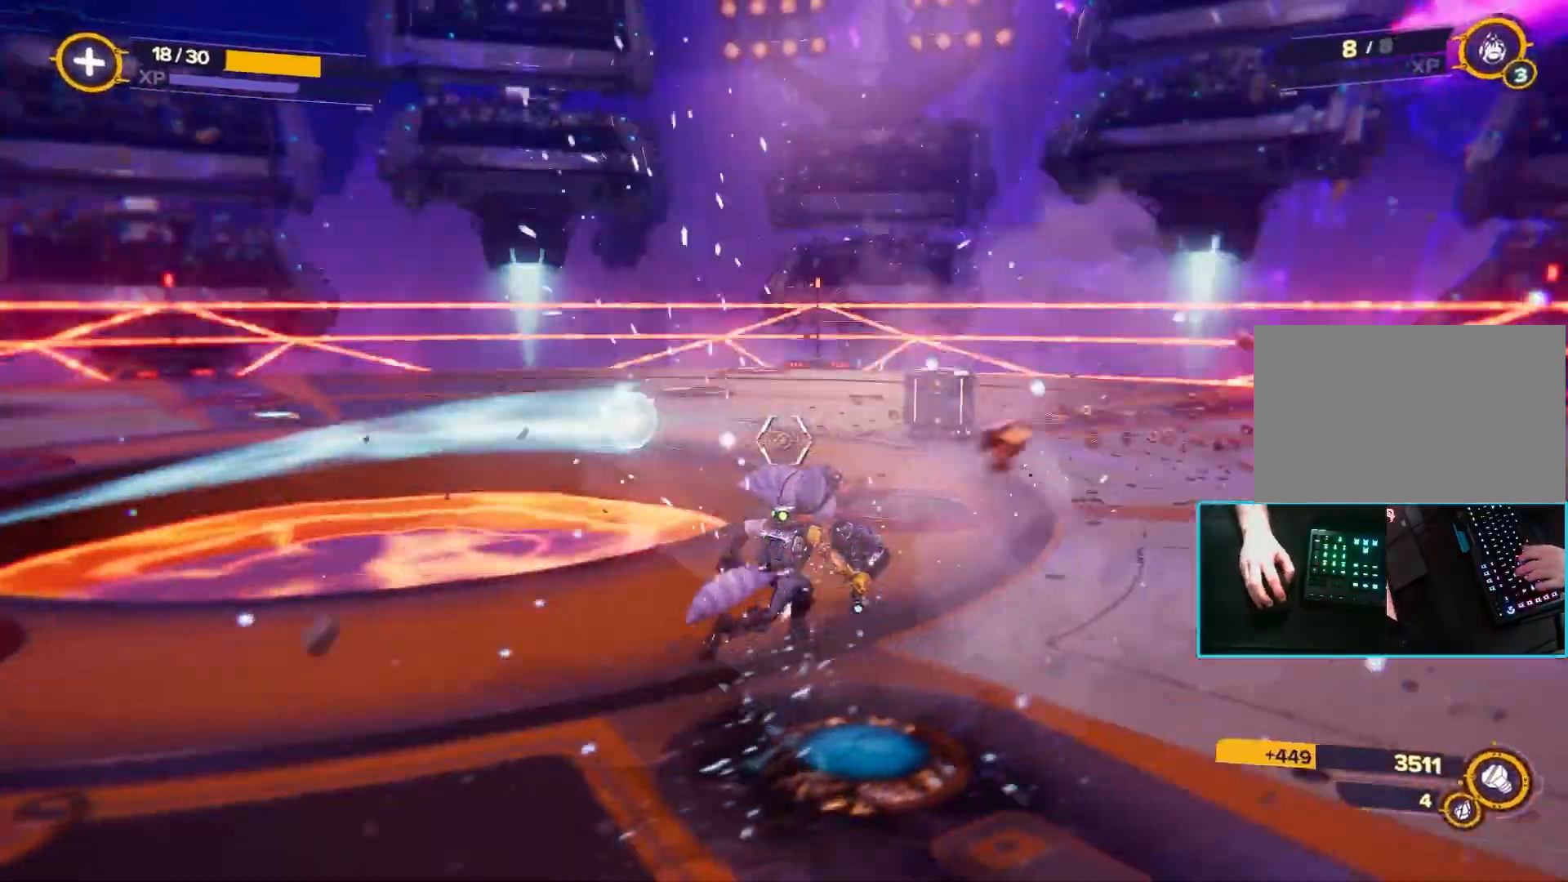
{"keys": ["d", "w"], "mouse": [], "events": []}
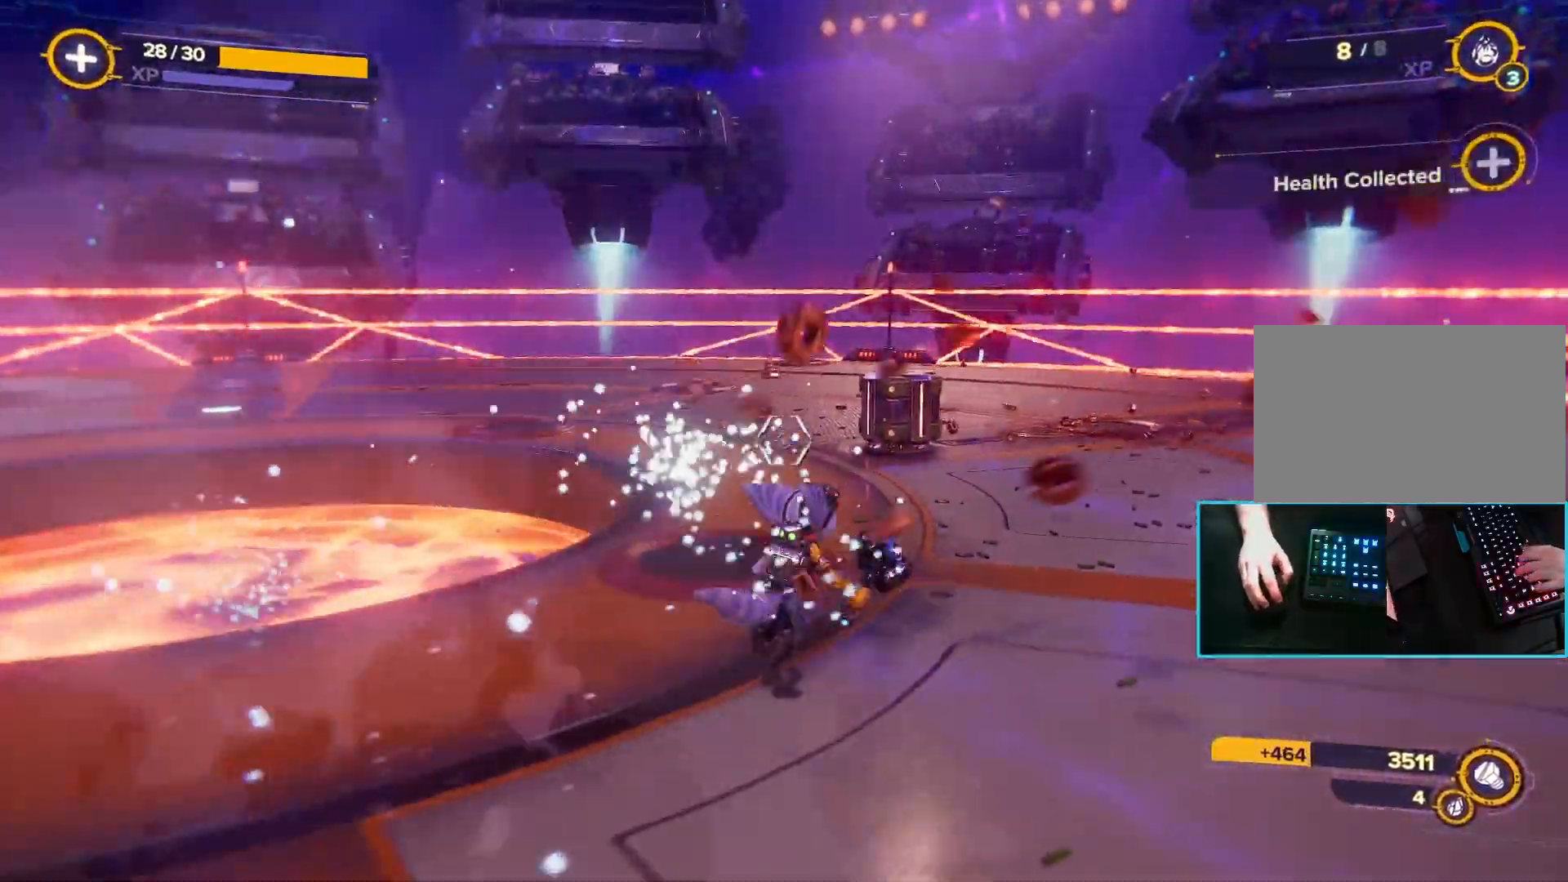
{"keys": ["w"], "mouse": [], "events": [[183, "d", "up"]]}
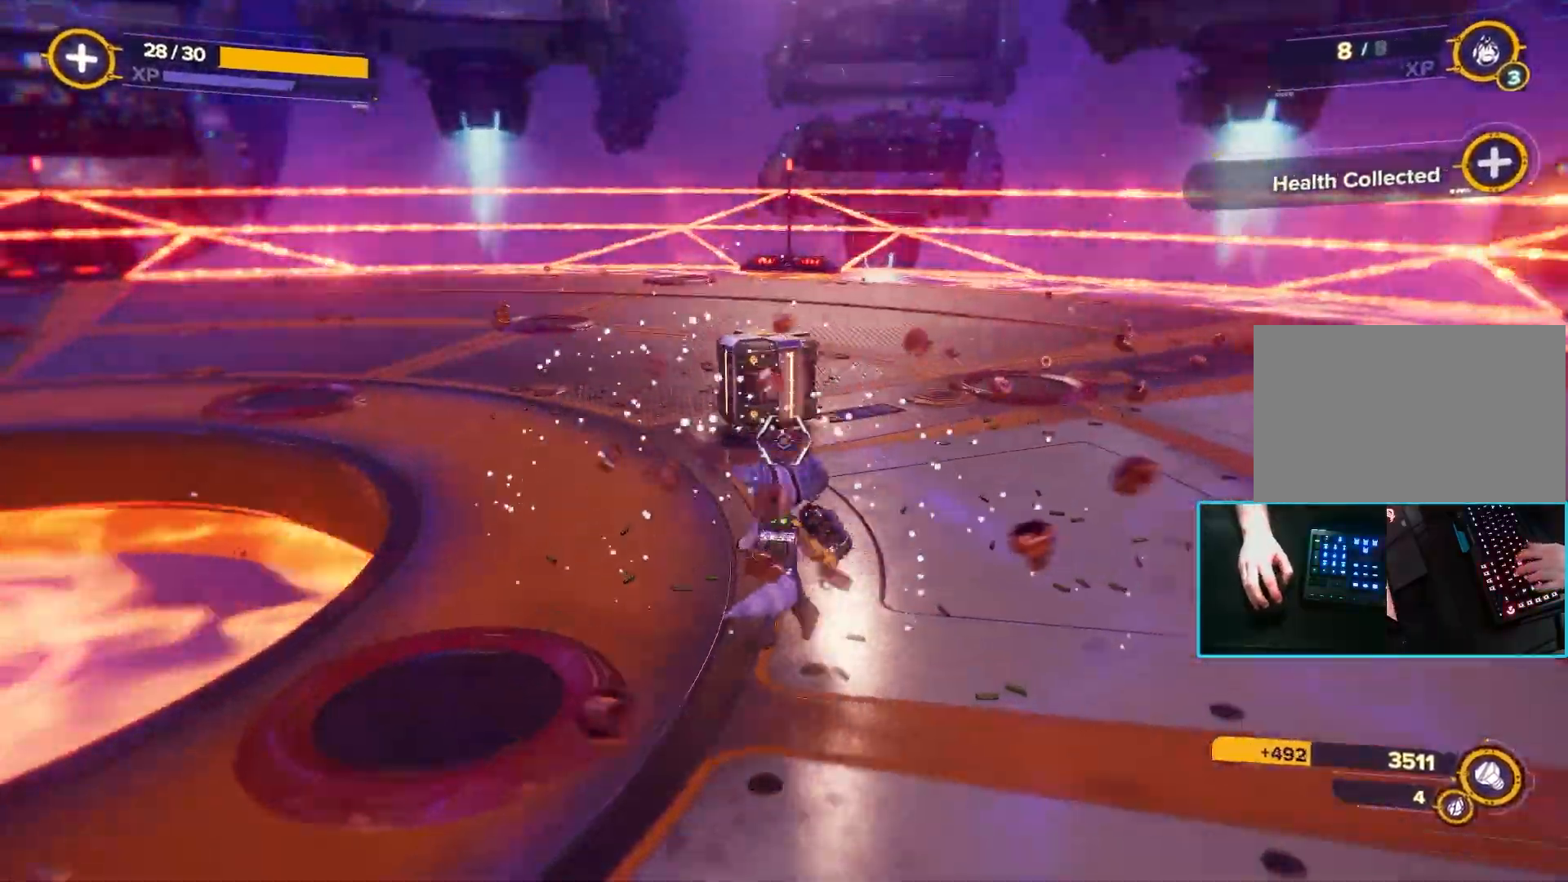
{"keys": ["w"], "mouse": [], "events": [[300, "f", "down"], [333, "f", "up"]]}
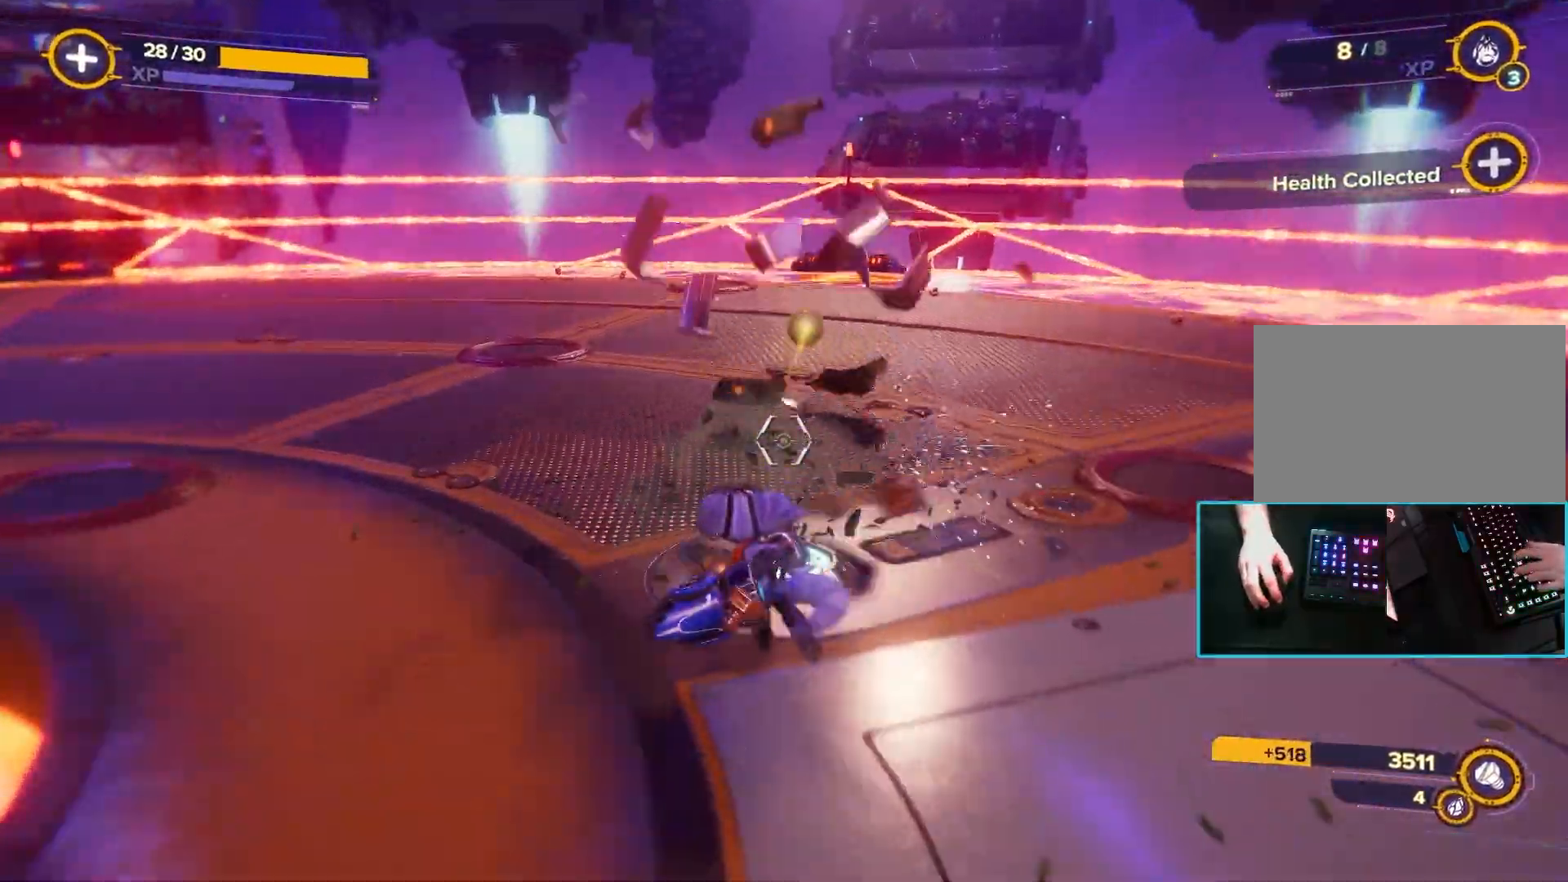
{"keys": ["a"], "mouse": [], "events": [[217, "a", "down"], [267, "w", "up"]]}
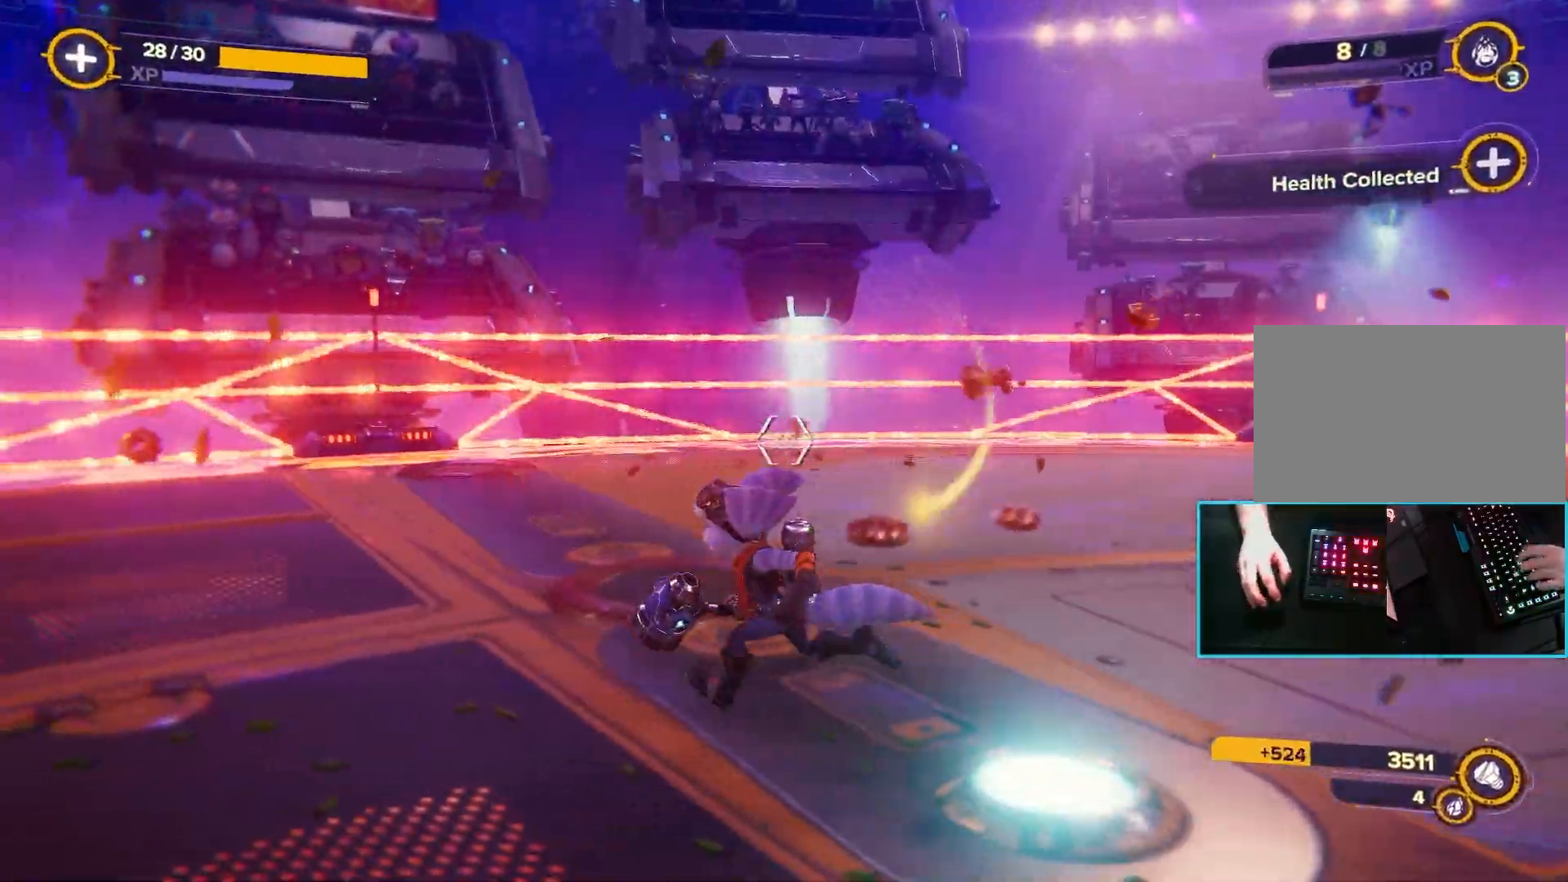
{"keys": ["d"], "mouse": [], "events": [[233, "a", "up"], [233, "s", "down"], [367, "d", "down"], [467, "s", "up"]]}
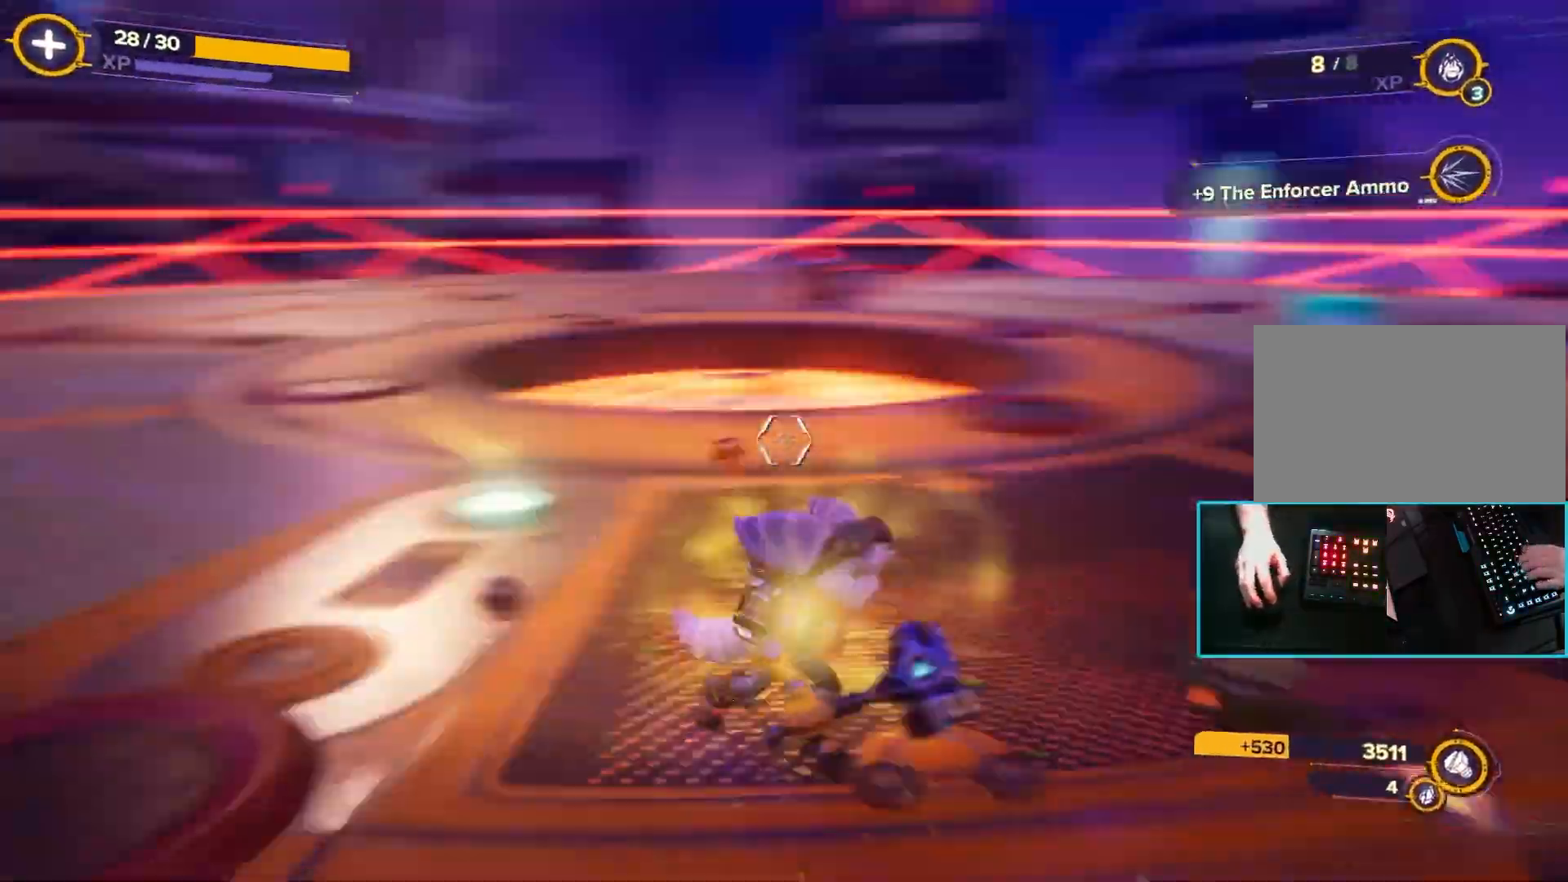
{"keys": ["d"], "mouse": [], "events": [[100, "d", "up"], [167, "d", "down"], [250, "d", "up"], [300, "a", "down"], [400, "a", "up"], [400, "d", "down"]]}
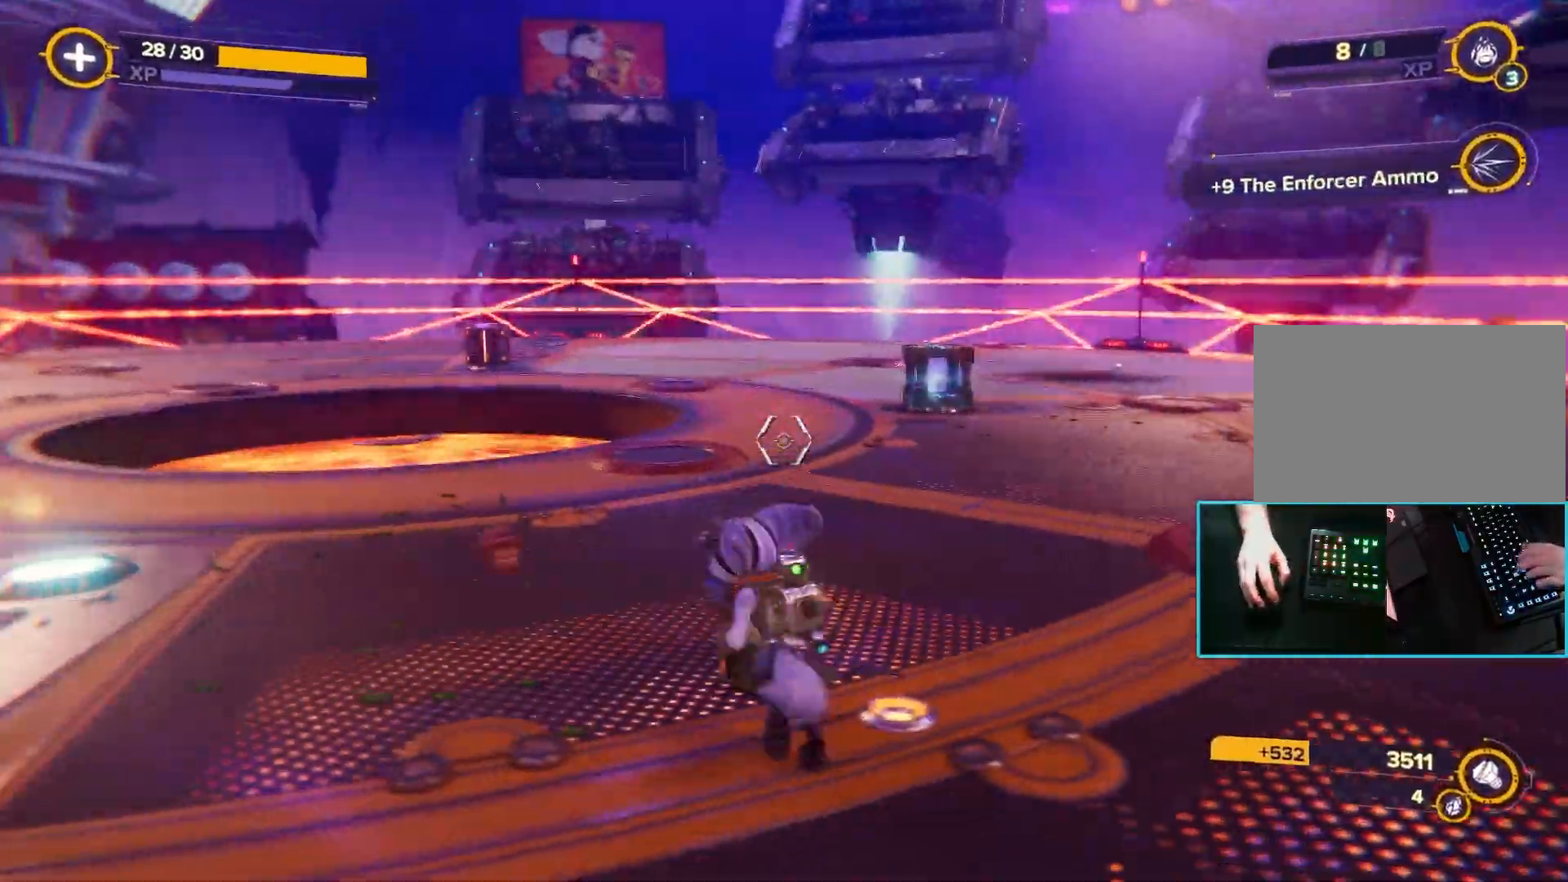
{"keys": ["d"], "mouse": [], "events": [[33, "a", "down"], [33, "d", "up"], [67, "a", "up"], [67, "d", "down"], [217, "a", "down"], [217, "d", "up"], [317, "a", "up"], [317, "d", "down"], [400, "a", "down"], [400, "d", "up"], [500, "a", "up"], [500, "d", "down"]]}
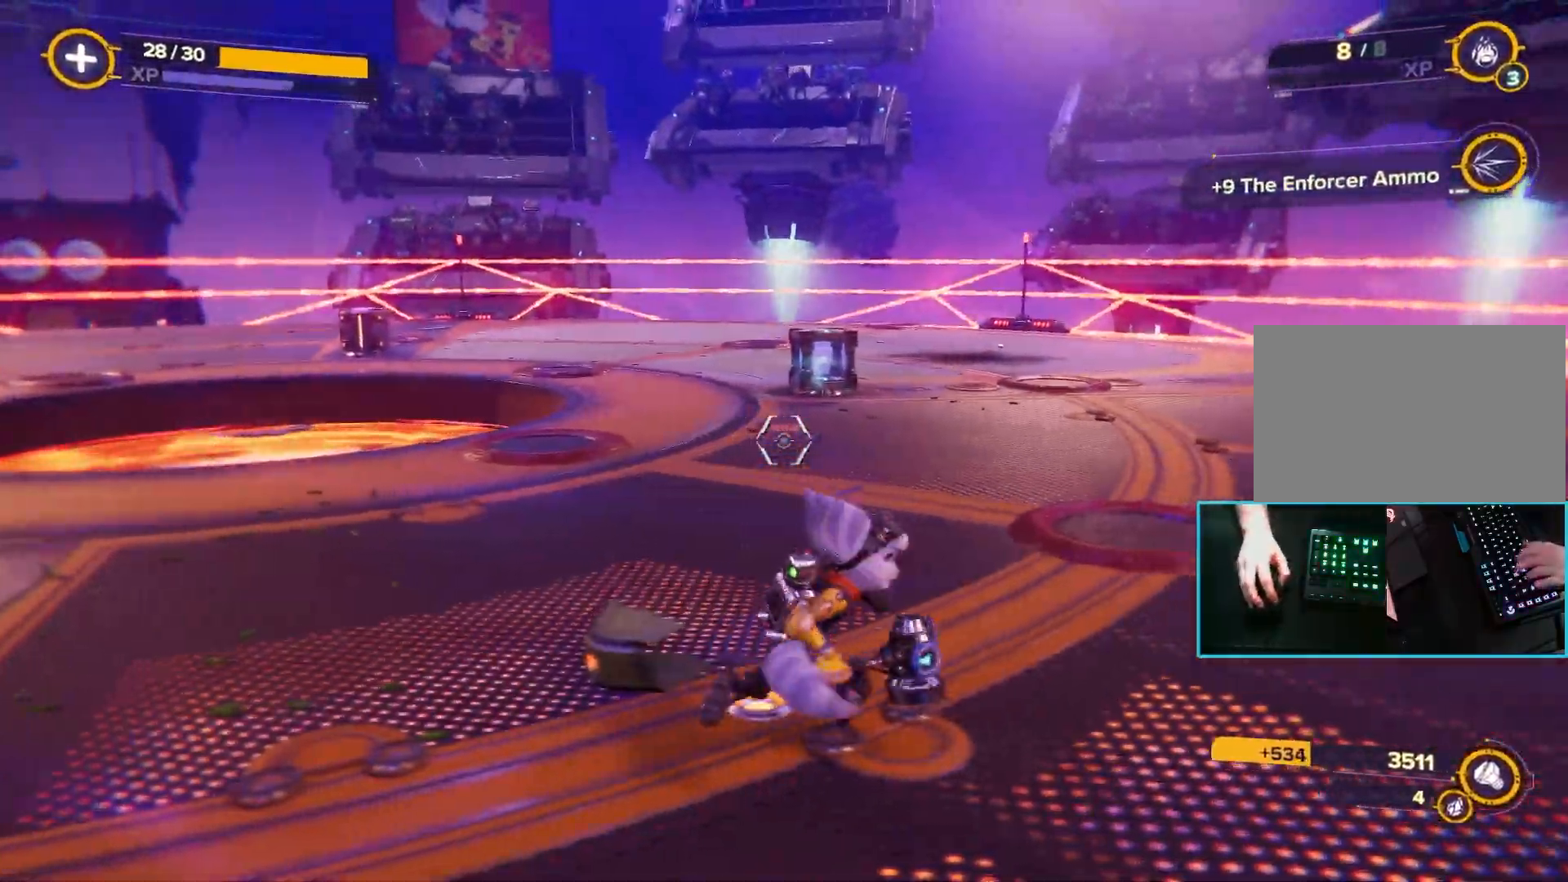
{"keys": ["w"], "mouse": [], "events": [[100, "a", "down"], [100, "d", "up"], [183, "a", "up"], [183, "d", "down"], [333, "d", "up"], [333, "w", "down"]]}
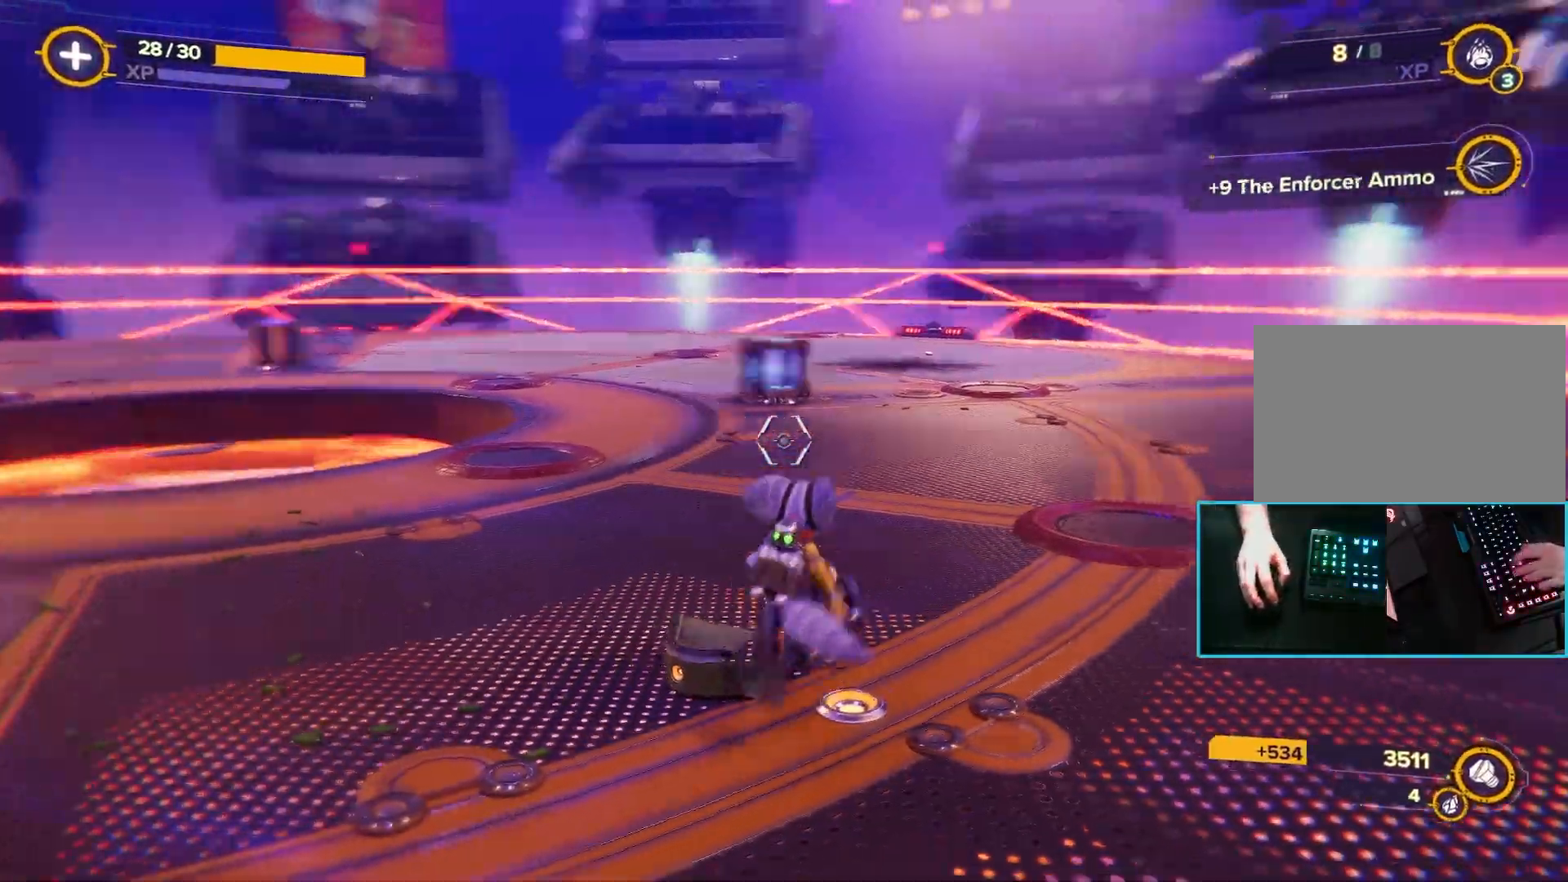
{"keys": ["d", "w"], "mouse": [], "events": [[250, "d", "down"], [333, "a", "down"], [333, "d", "up"], [483, "a", "up"], [483, "d", "down"]]}
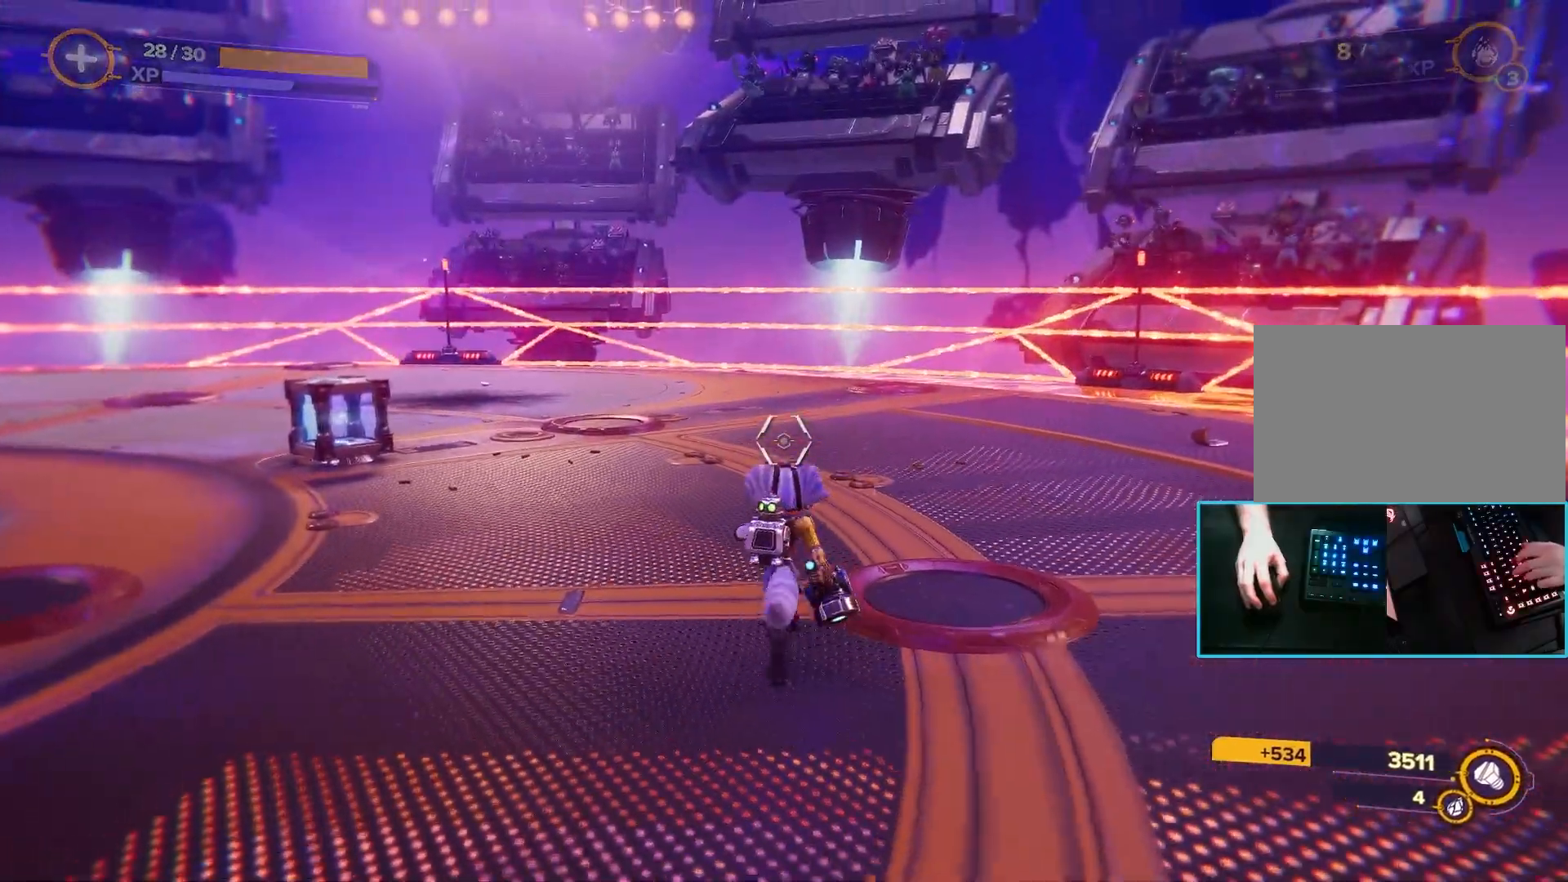
{"keys": ["a", "w"], "mouse": [], "events": [[67, "a", "down"], [67, "d", "up"], [150, "d", "down"], [167, "a", "up"], [267, "a", "down"], [267, "d", "up"], [400, "a", "up"], [400, "d", "down"], [500, "a", "down"], [500, "d", "up"]]}
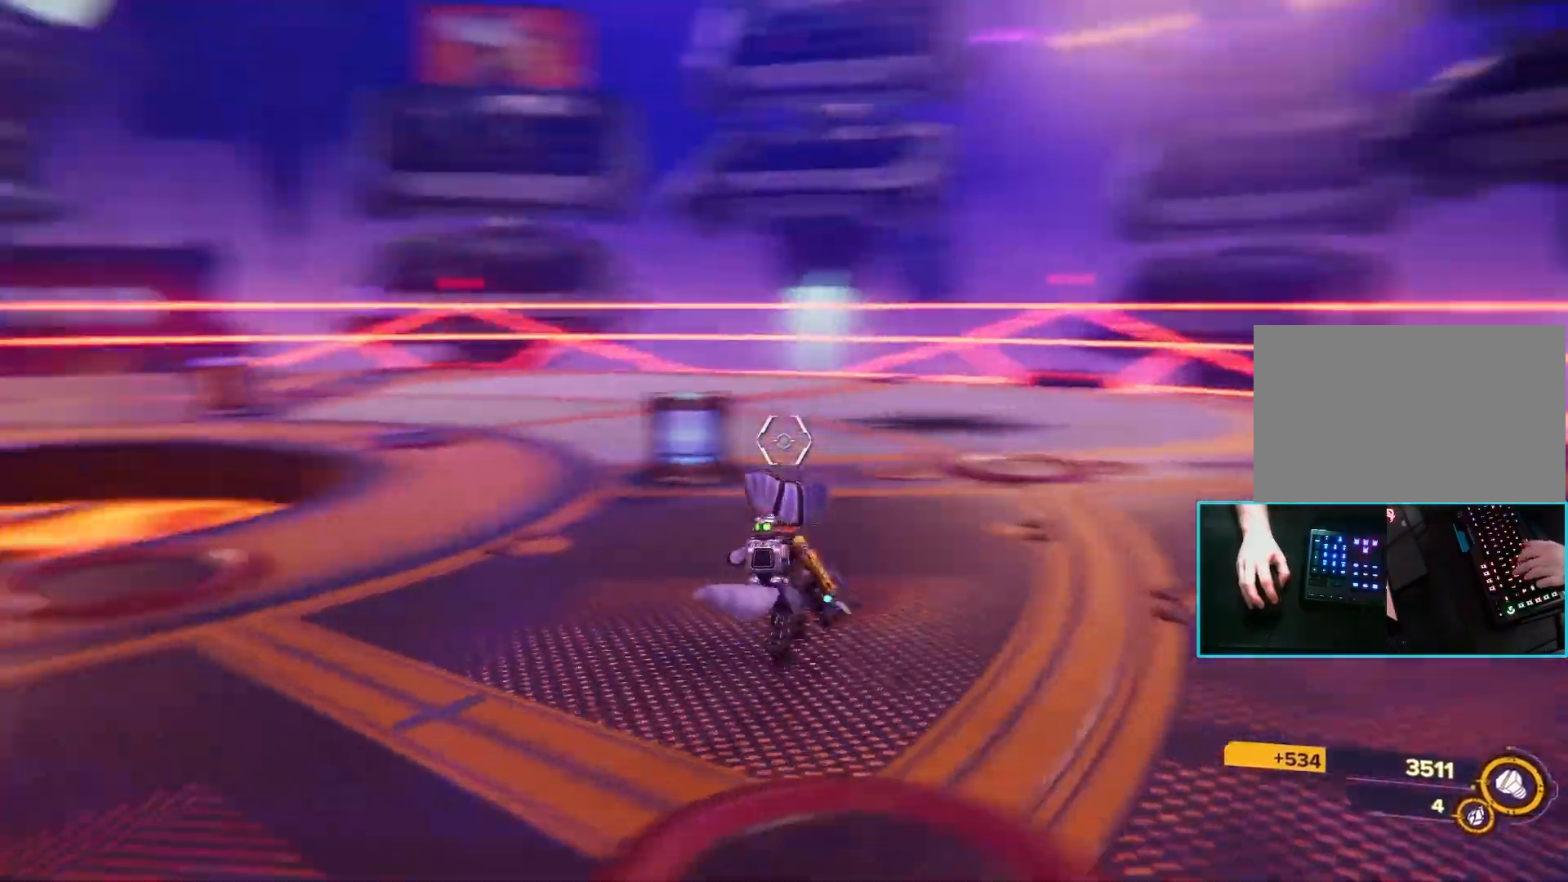
{"keys": ["a", "d", "w"], "mouse": [], "events": [[133, "a", "up"], [133, "d", "down"], [233, "a", "down"], [233, "d", "up"], [317, "d", "down"], [367, "a", "up"], [467, "a", "down"]]}
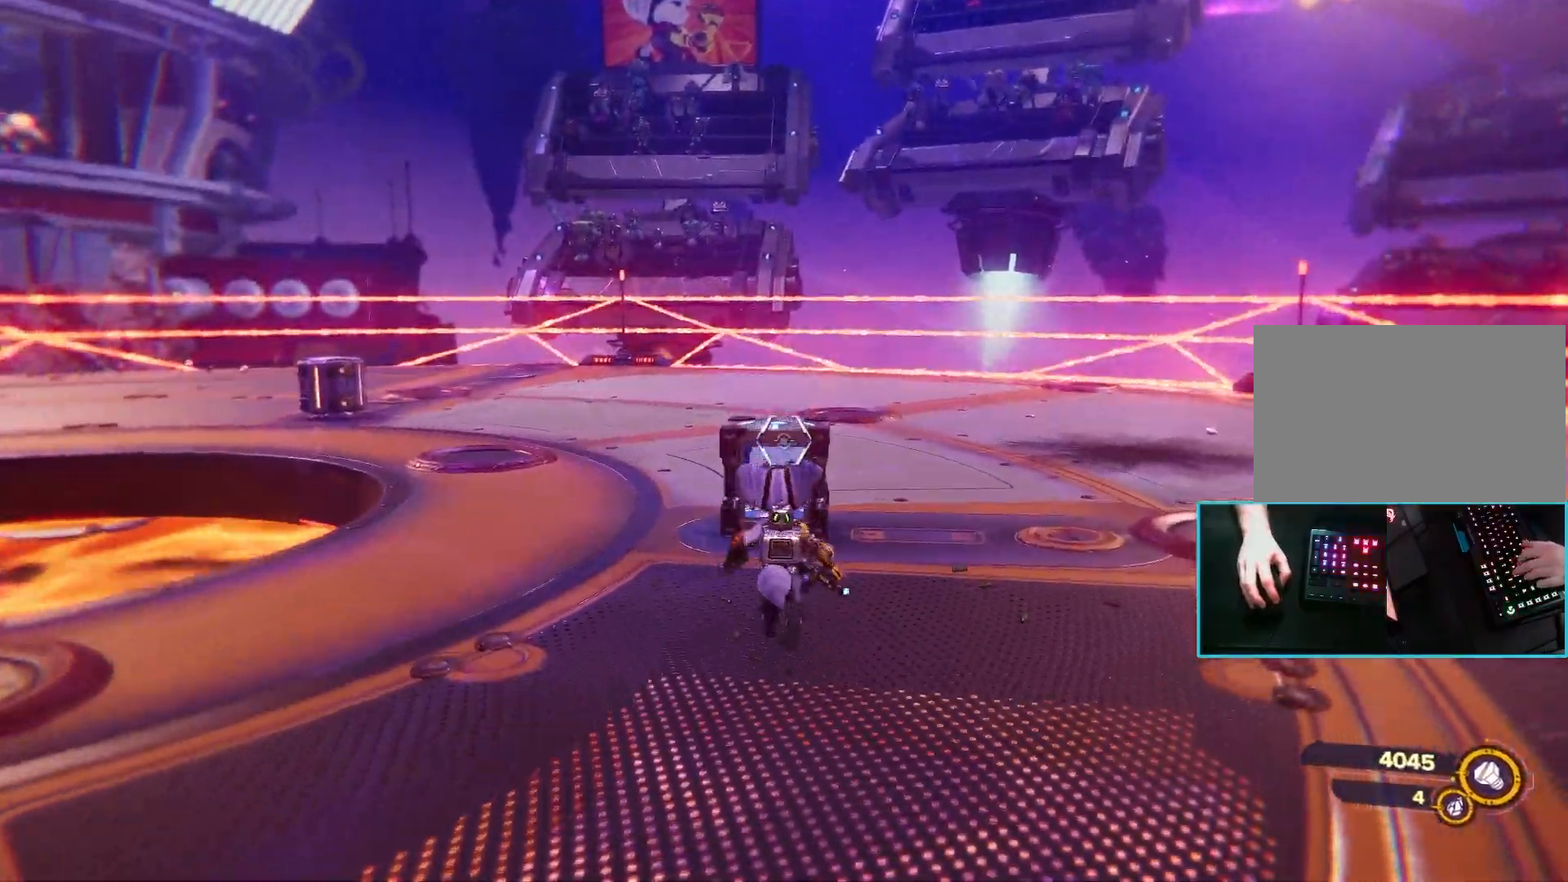
{"keys": ["w"], "mouse": [], "events": [[17, "d", "up"], [67, "a", "up"], [67, "f", "down"], [250, "f", "up"]]}
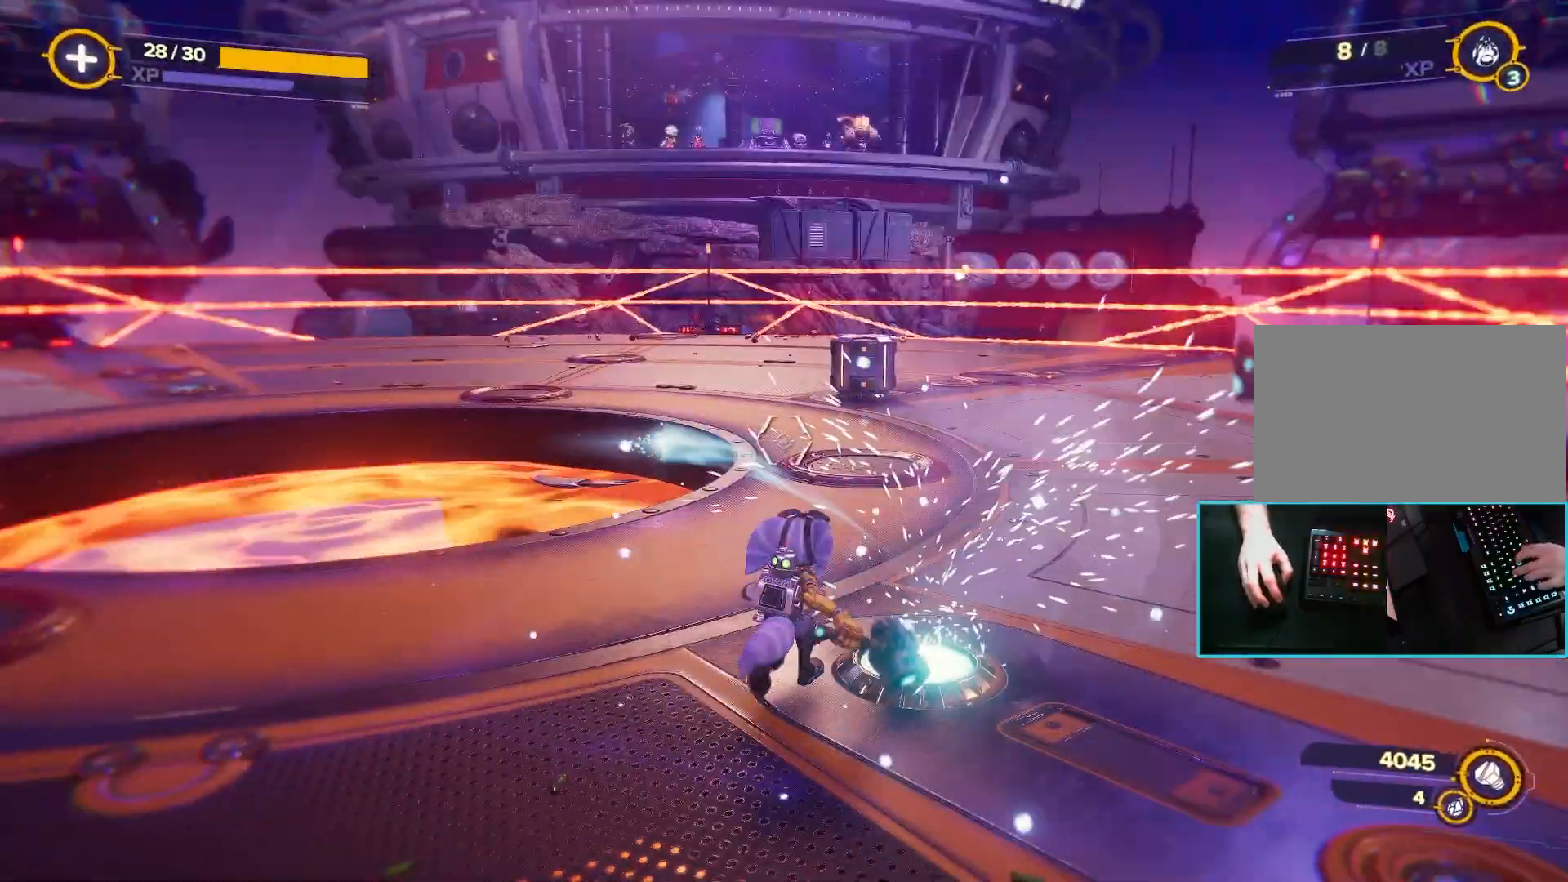
{"keys": ["w"], "mouse": [], "events": []}
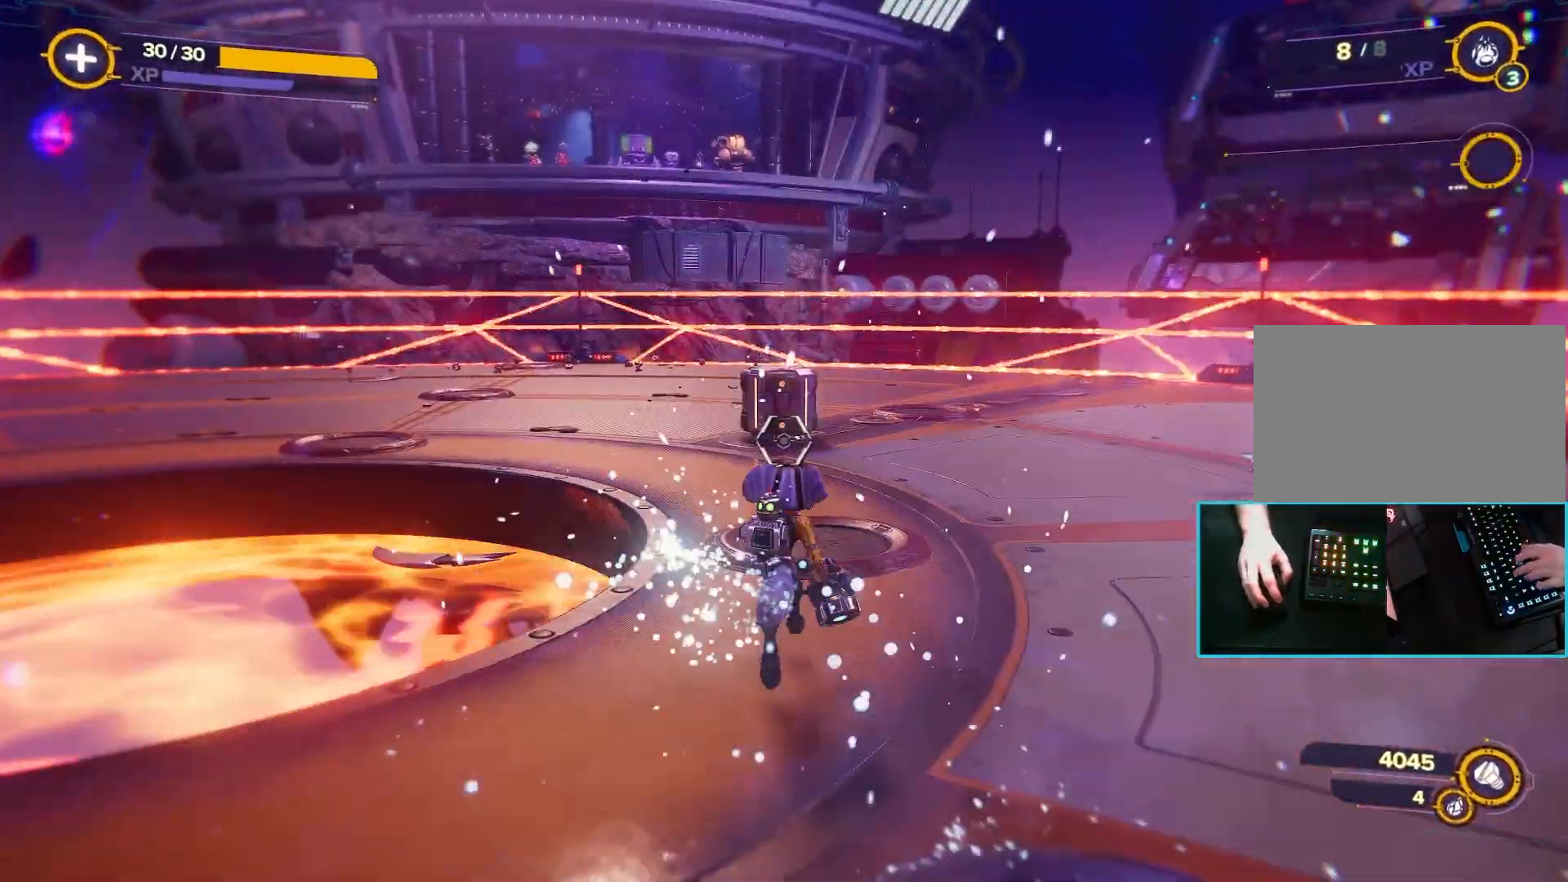
{"keys": ["f", "w"], "mouse": [], "events": [[167, "ctrl", "down"], [367, "ctrl", "up"], [467, "f", "down"]]}
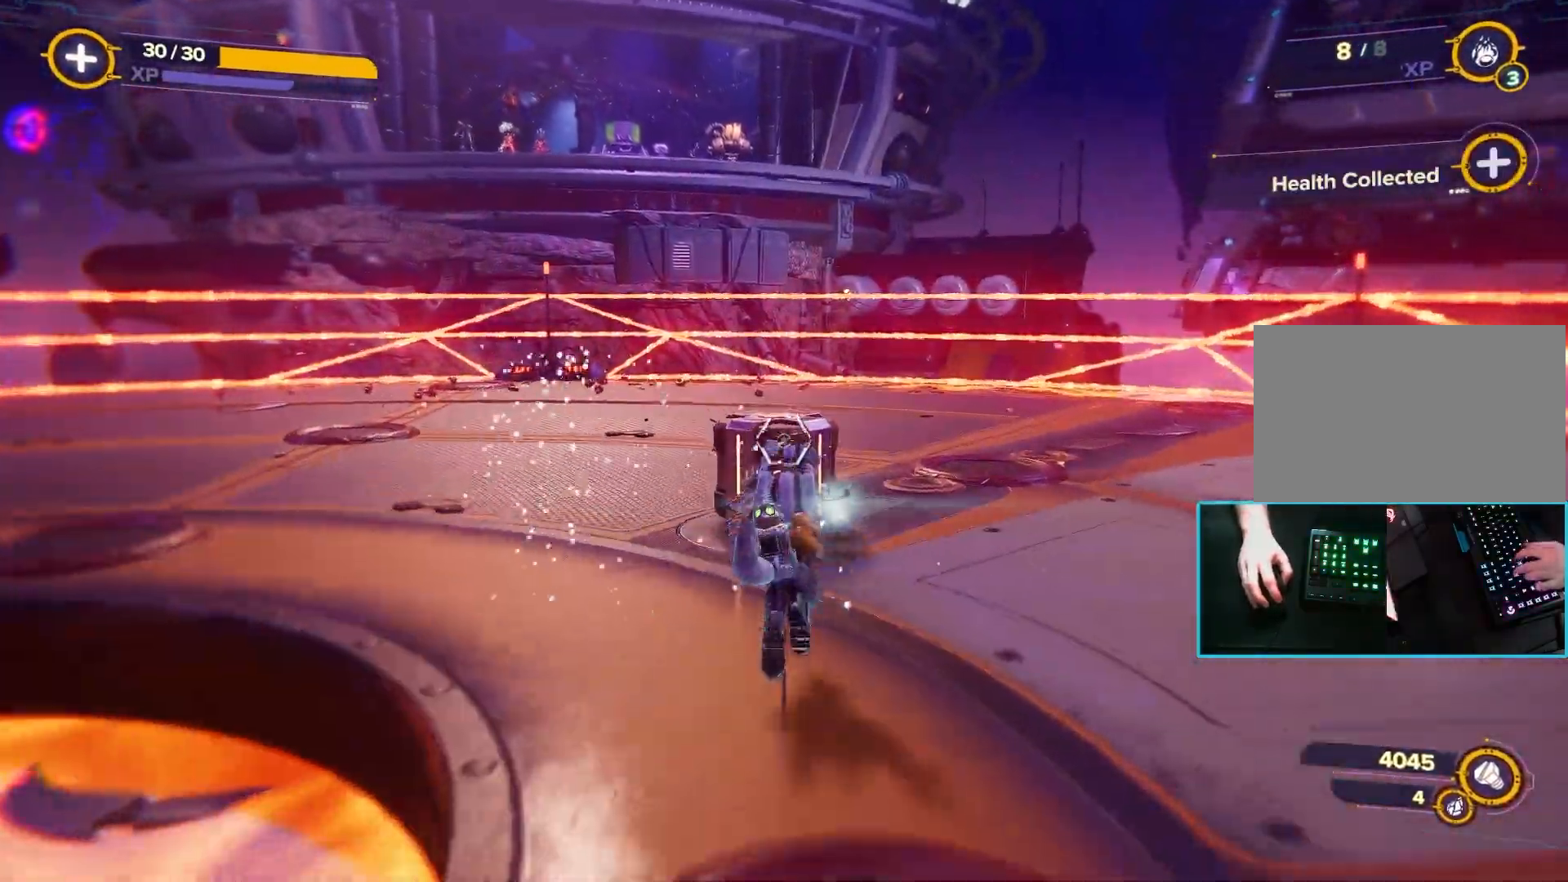
{"keys": ["w"], "mouse": [], "events": [[150, "f", "up"], [333, "f", "down"], [483, "f", "up"]]}
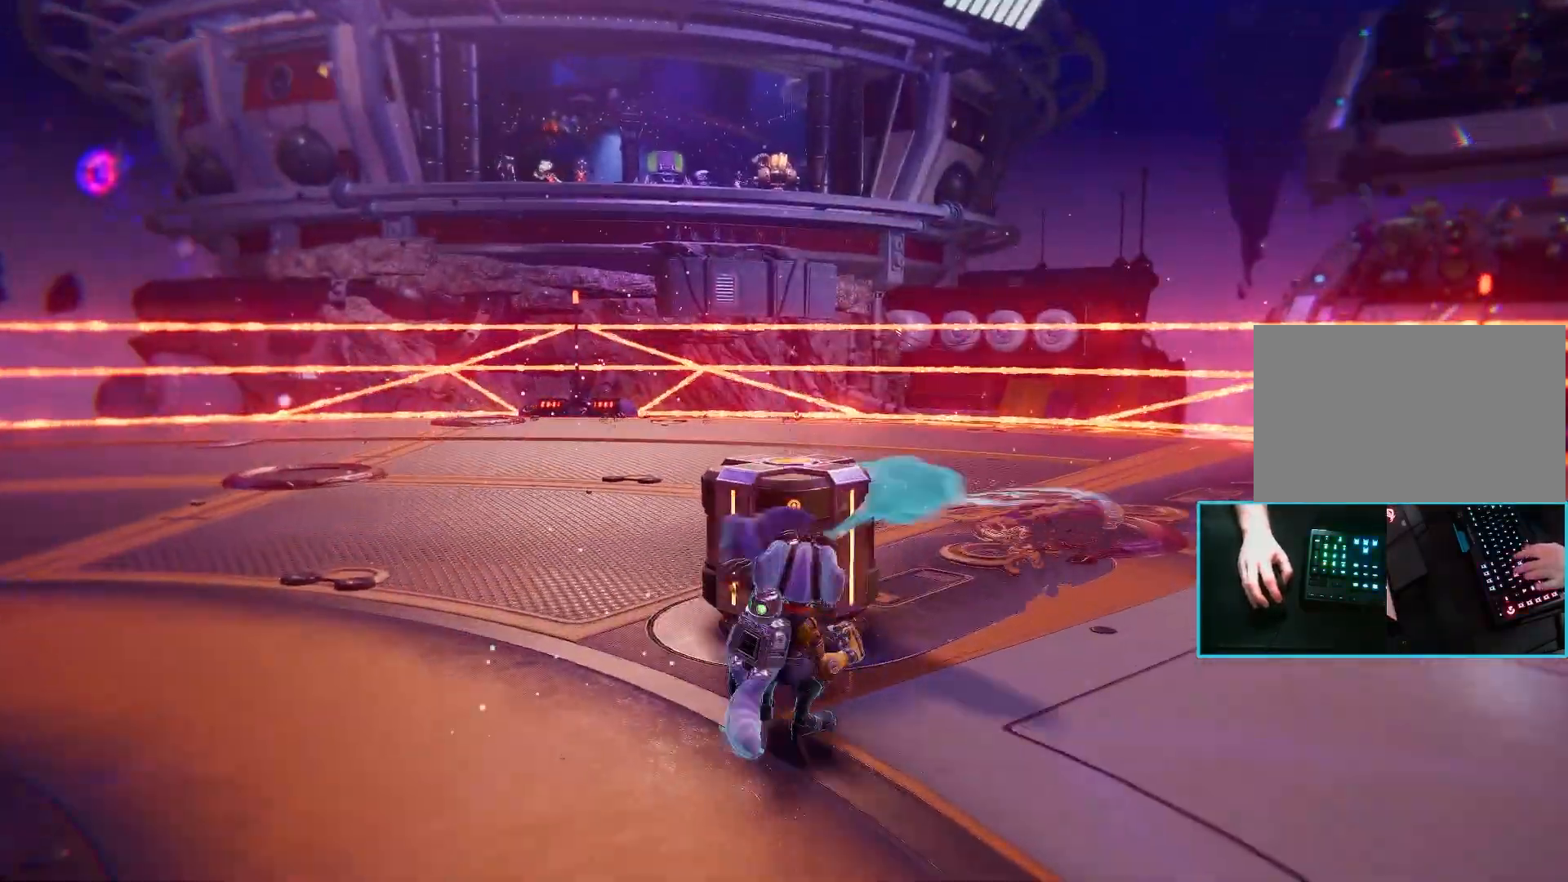
{"keys": [], "mouse": [], "events": [[350, "w", "up"]]}